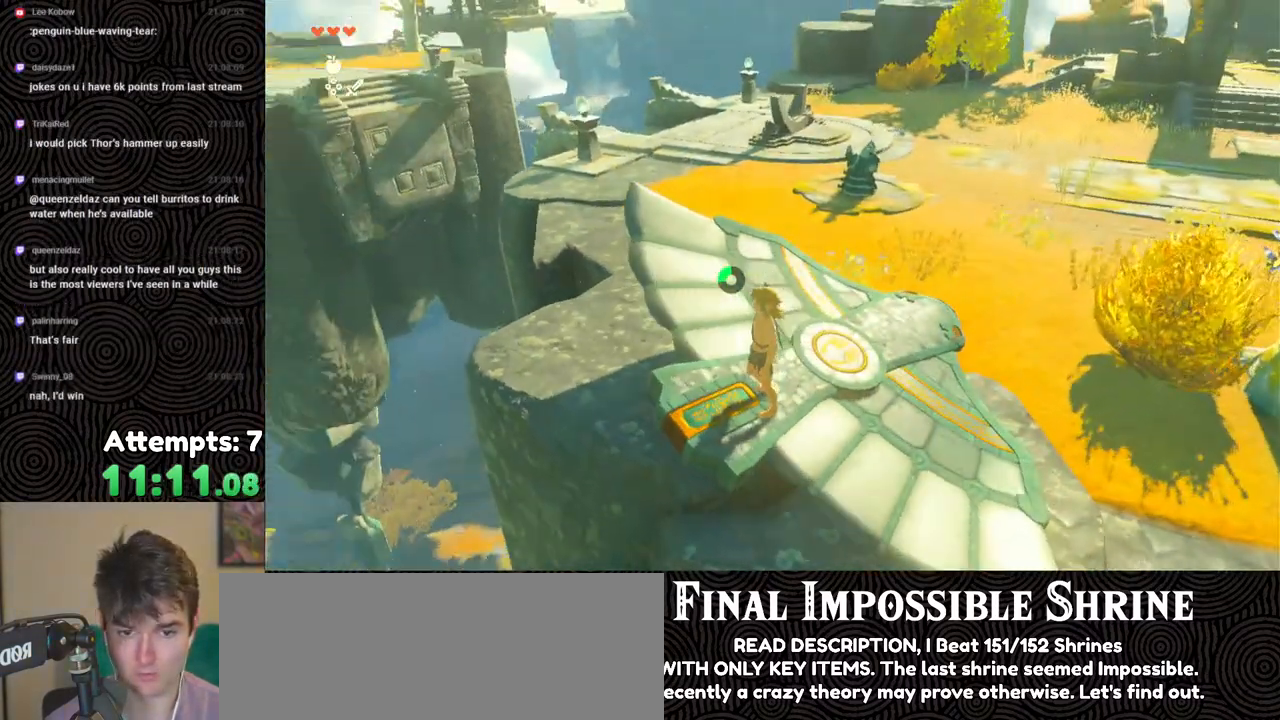
Gameplay with a controller (Nintendo layout); each line is a JSON object with the inputs held at the frame after it. "events" lists button and stick changes between this image and that frame as [ms after this image, input, new state], when the widget could be followed in between. Not read: L3 R3.
{"buttons": [], "left_stick": "up", "right_stick": "left", "events": [[133, "right_stick", "left"], [450, "left_stick", "up"]]}
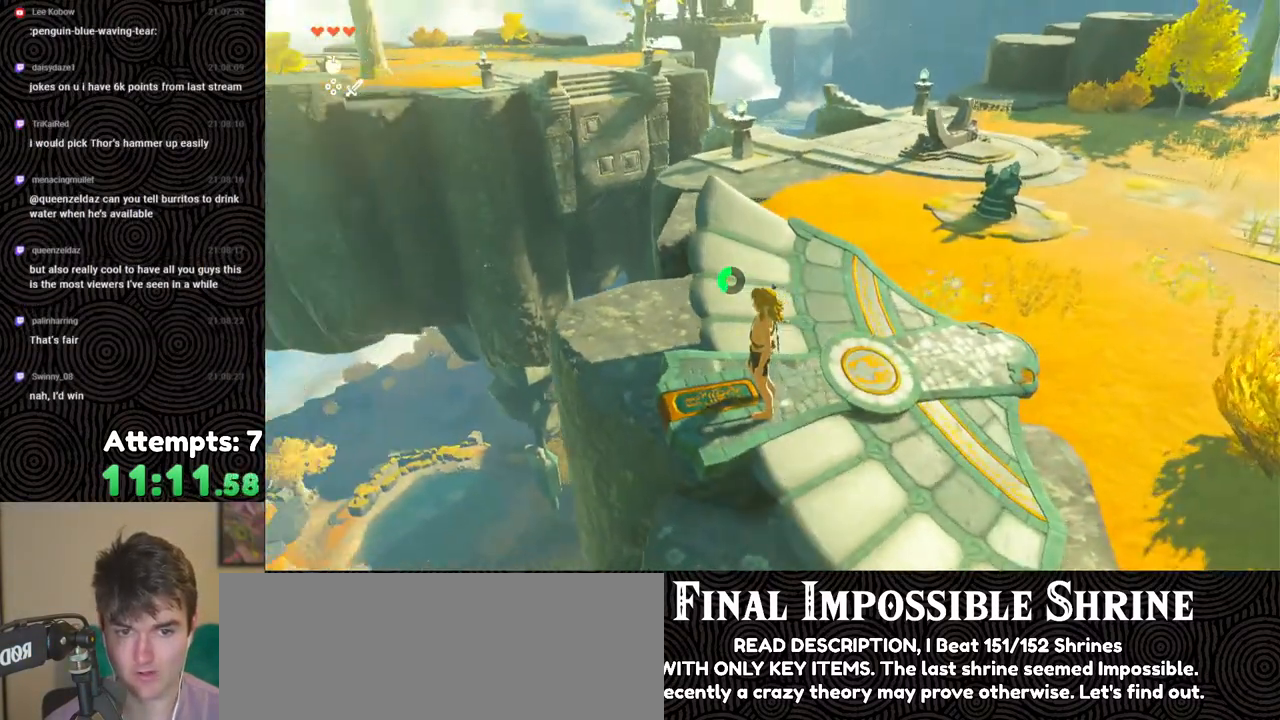
{"buttons": [], "left_stick": "center", "right_stick": "left", "events": [[133, "left_stick", "center"]]}
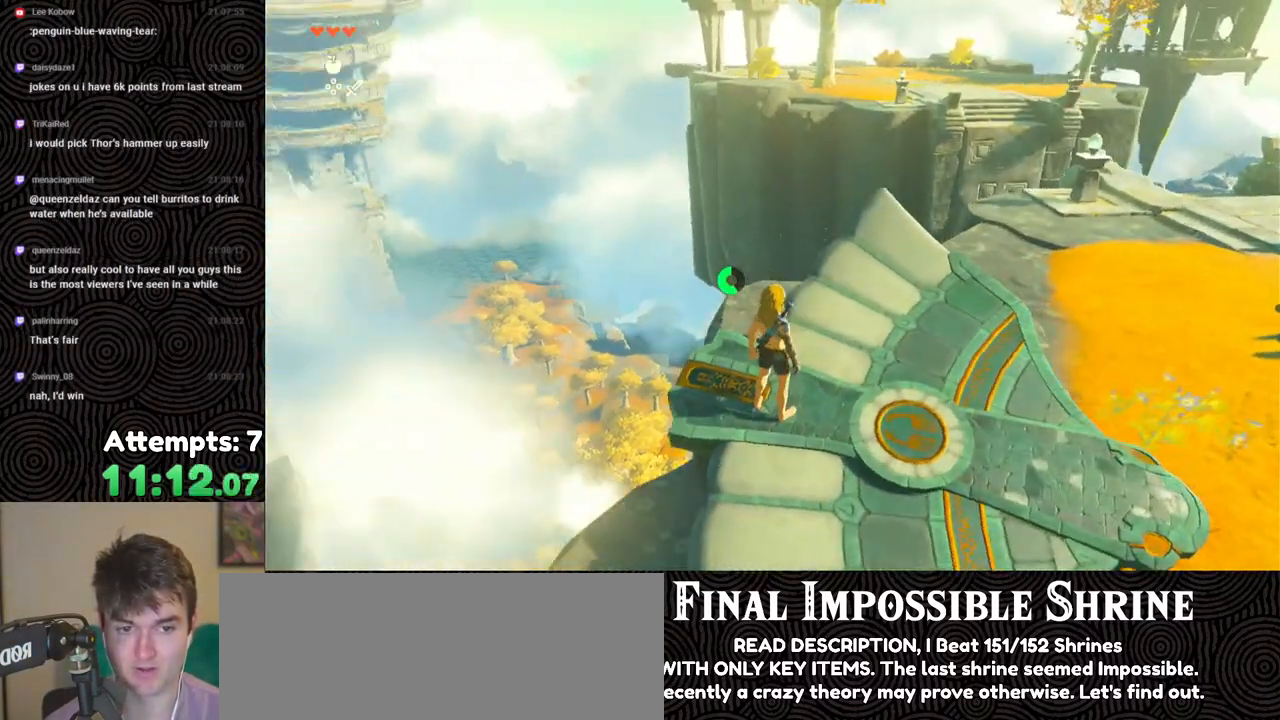
{"buttons": [], "left_stick": "center", "right_stick": "center", "events": [[117, "left_stick", "up"], [283, "left_stick", "center"], [417, "right_stick", "center"]]}
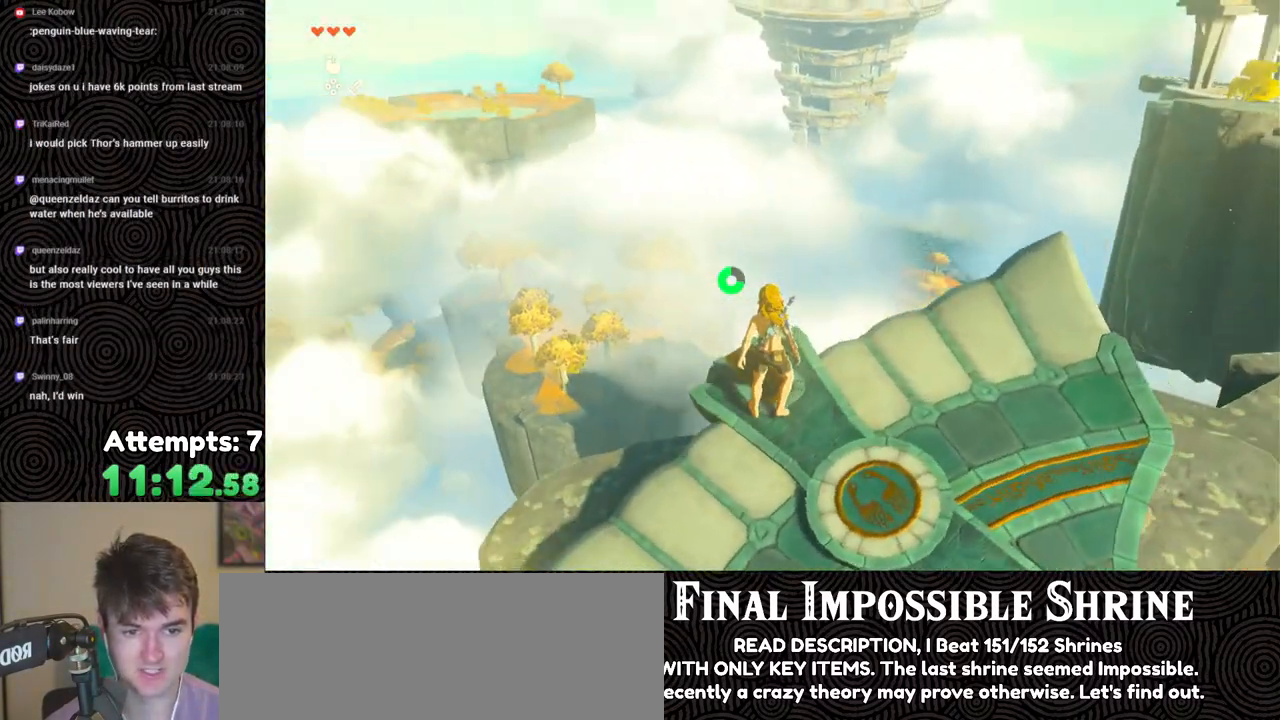
{"buttons": ["A"], "left_stick": "center", "right_stick": "center", "events": [[33, "START", "down"], [183, "START", "up"], [467, "A", "down"]]}
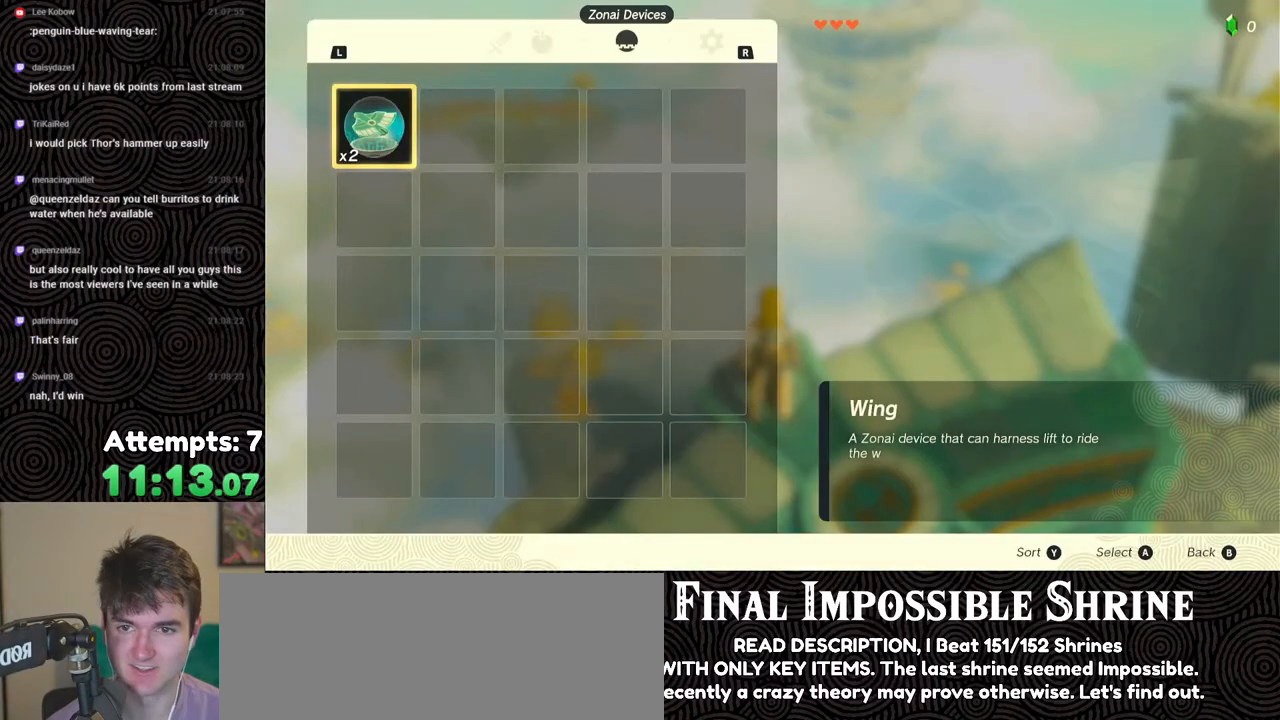
{"buttons": [], "left_stick": "center", "right_stick": "center", "events": [[50, "A", "up"], [117, "A", "down"], [167, "A", "up"], [217, "A", "down"], [300, "A", "up"]]}
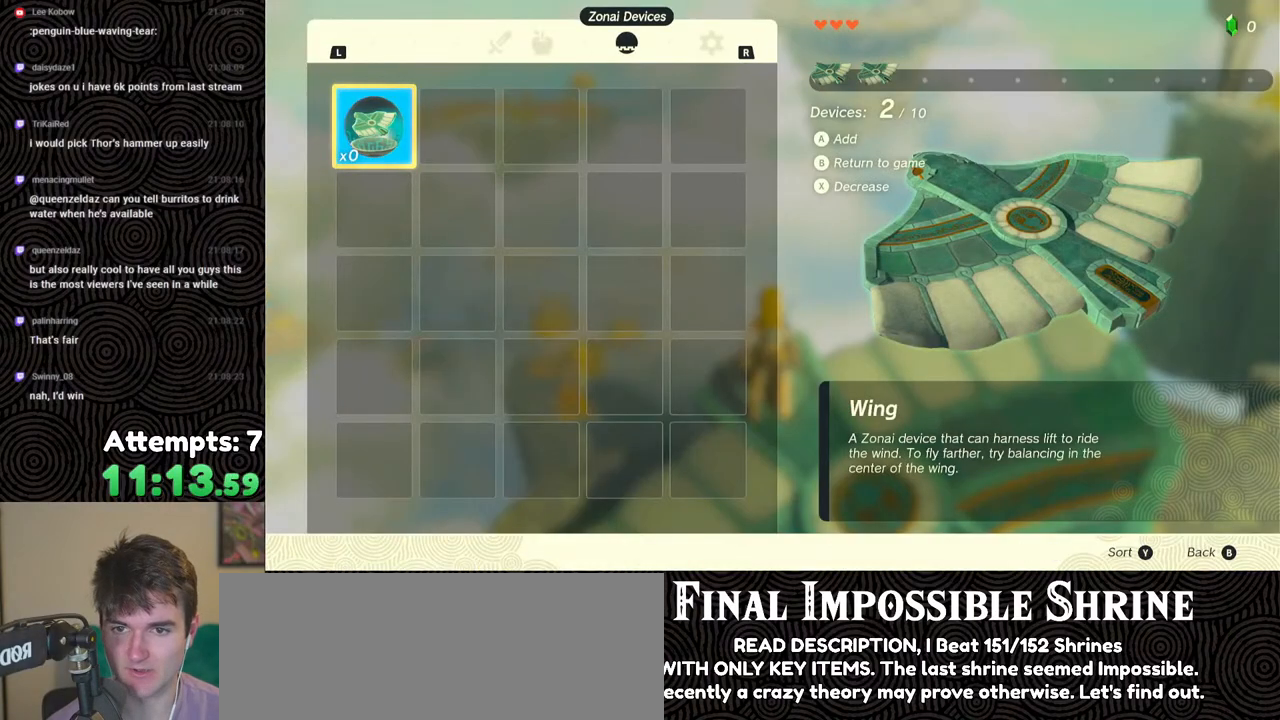
{"buttons": [], "left_stick": "center", "right_stick": "center", "events": [[133, "B", "down"], [133, "Y", "down"], [133, "right_stick", "down-left"], [233, "right_stick", "center"], [250, "B", "up"], [250, "Y", "up"]]}
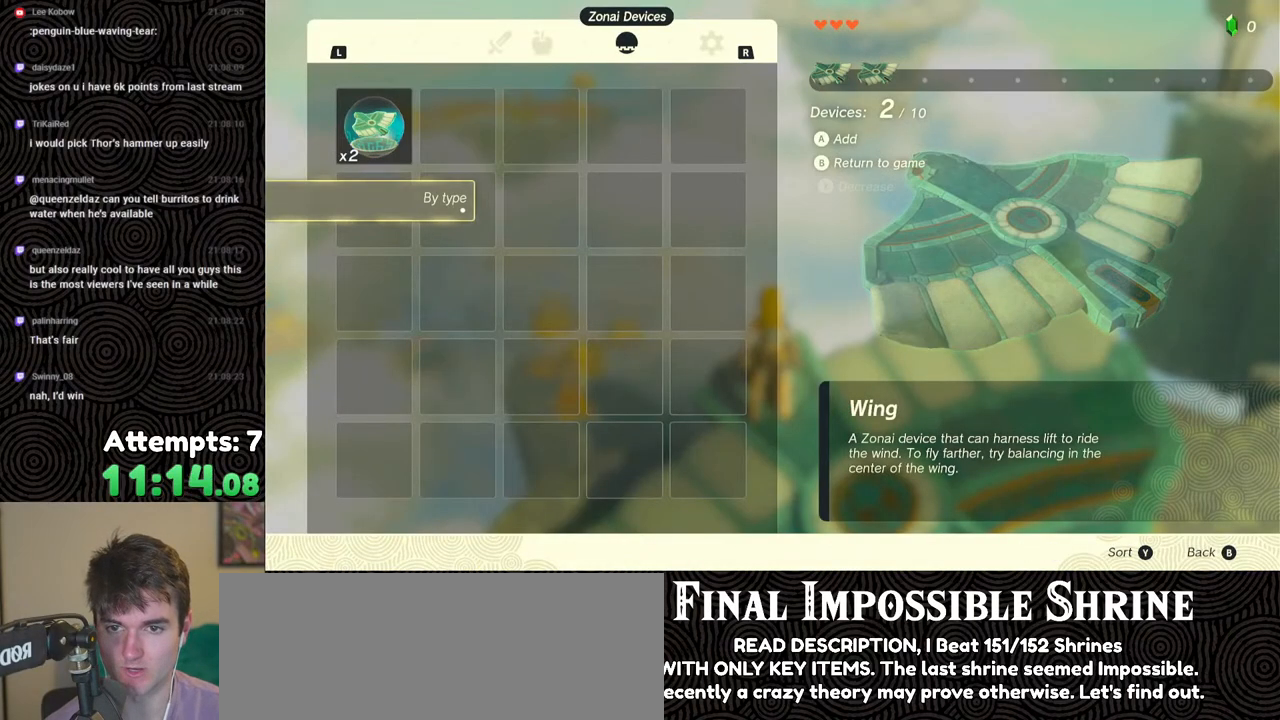
{"buttons": [], "left_stick": "center", "right_stick": "center", "events": [[200, "START", "down"], [300, "START", "up"], [400, "A", "down"], [500, "A", "up"]]}
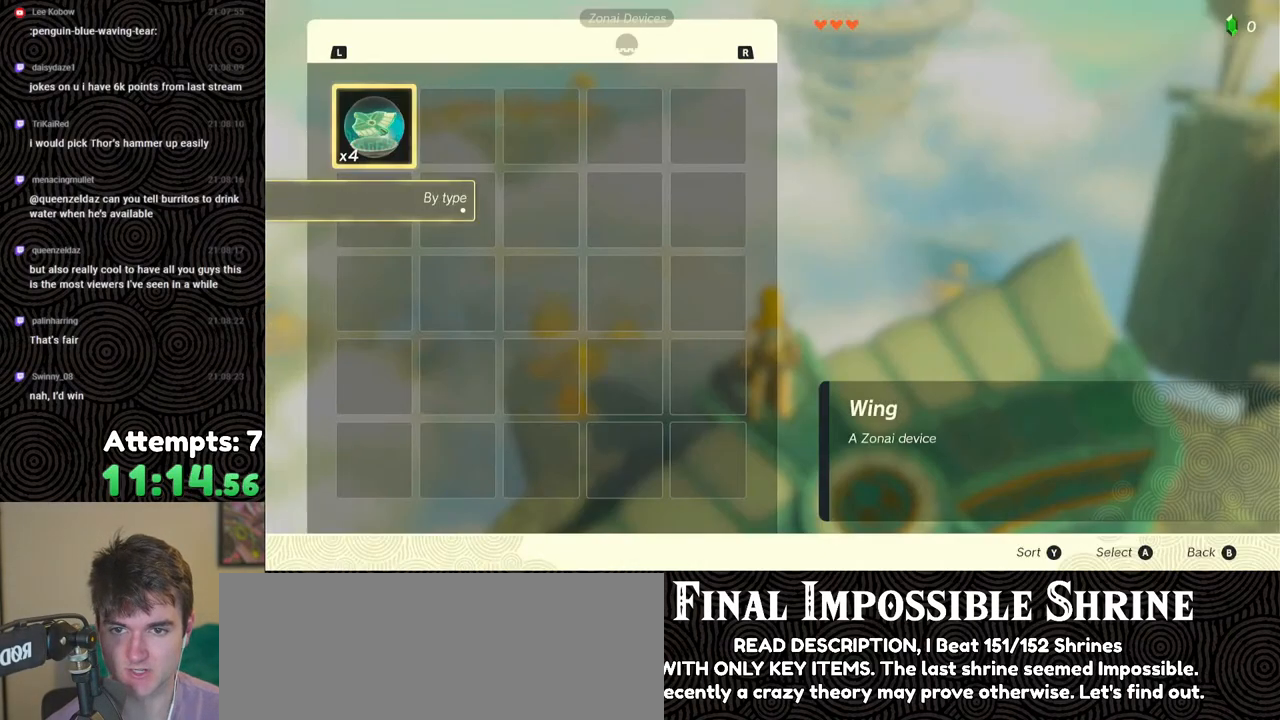
{"buttons": [], "left_stick": "center", "right_stick": "center", "events": [[33, "A", "down"], [117, "A", "up"], [167, "A", "down"], [233, "A", "up"], [300, "A", "down"], [367, "A", "up"], [417, "A", "down"], [500, "A", "up"]]}
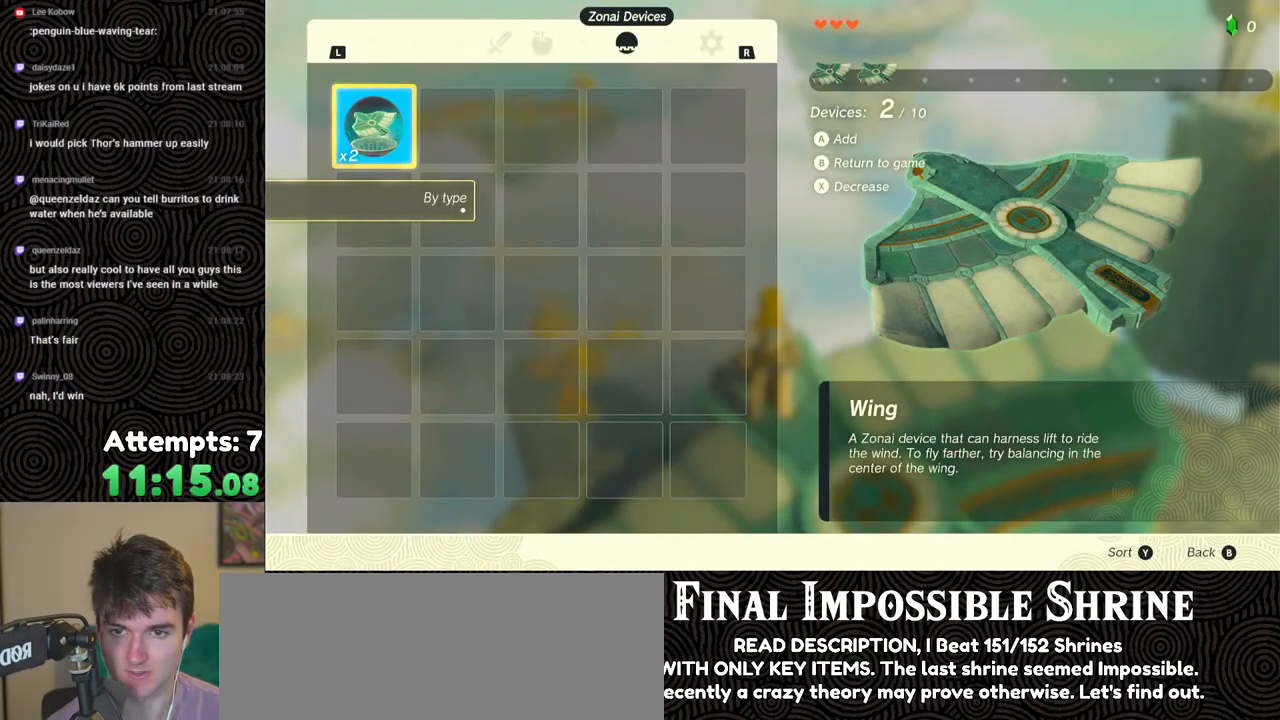
{"buttons": ["B", "Y"], "left_stick": "center", "right_stick": "center", "events": [[67, "A", "down"], [100, "A", "up"], [167, "A", "down"], [233, "A", "up"], [433, "B", "down"], [433, "Y", "down"]]}
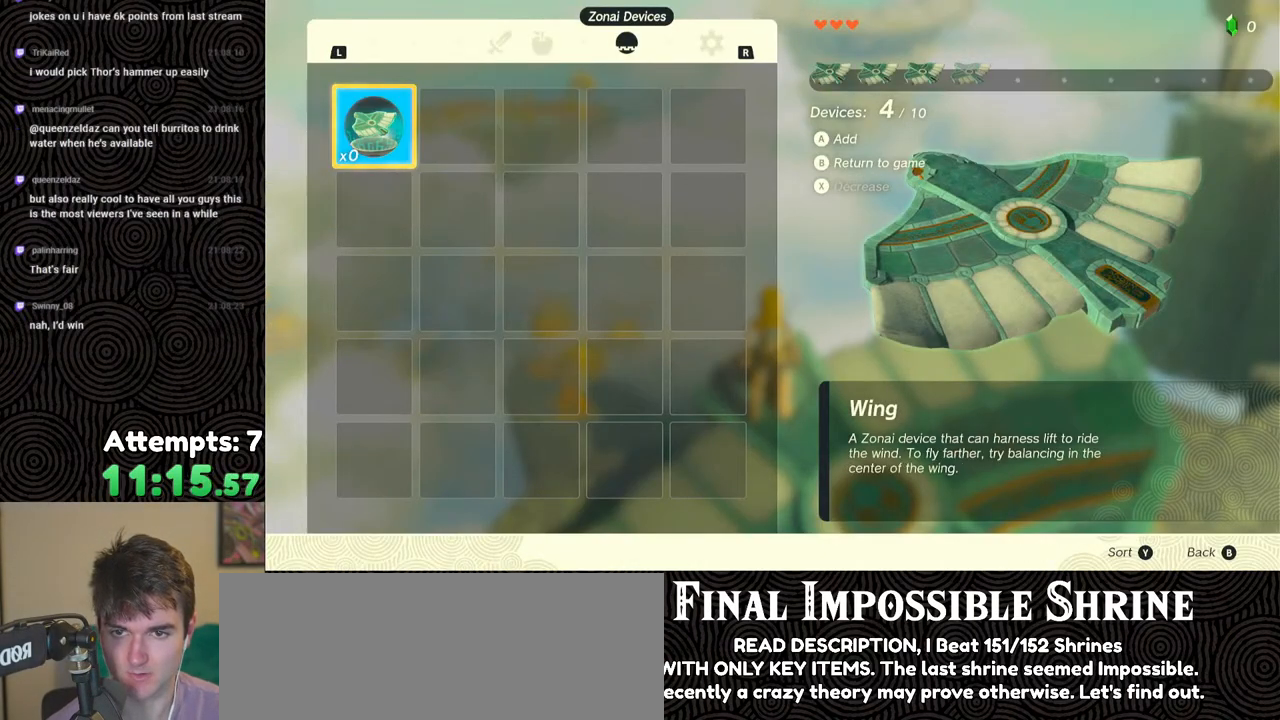
{"buttons": [], "left_stick": "center", "right_stick": "center", "events": [[67, "B", "up"], [83, "Y", "up"]]}
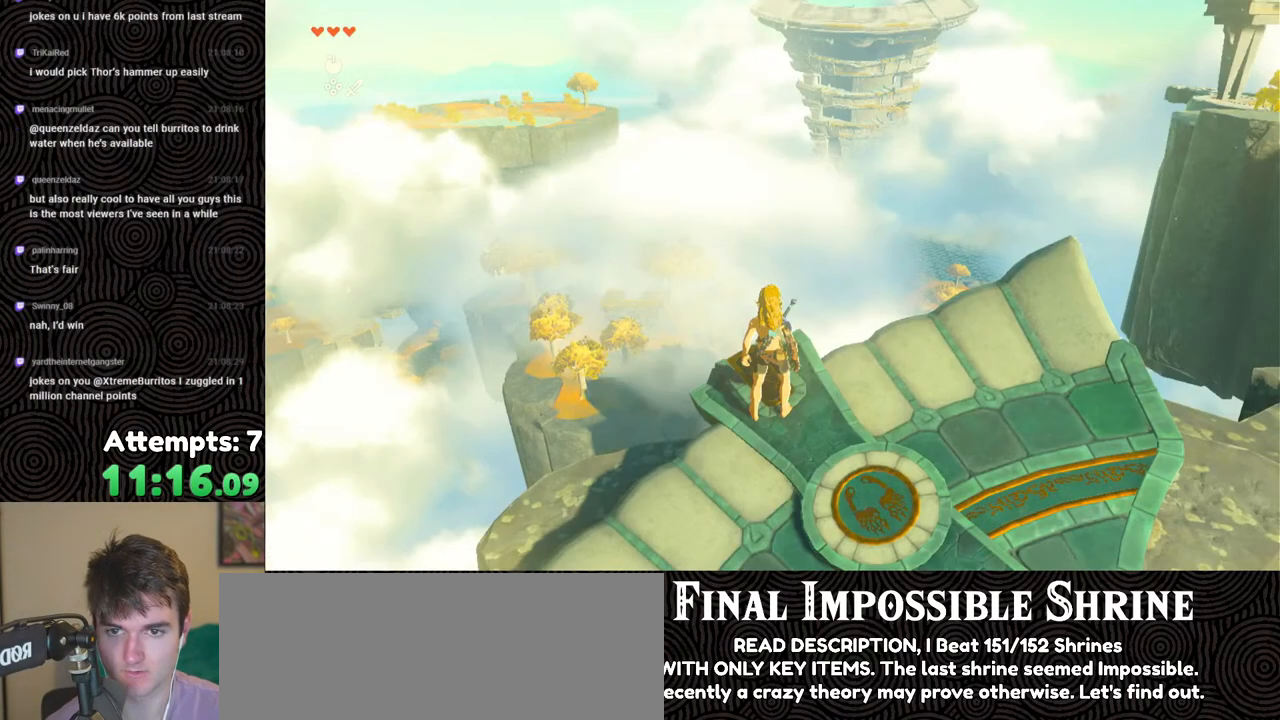
{"buttons": [], "left_stick": "center", "right_stick": "center", "events": [[33, "START", "down"], [150, "START", "up"], [267, "A", "down"], [333, "A", "up"], [383, "A", "down"], [467, "A", "up"]]}
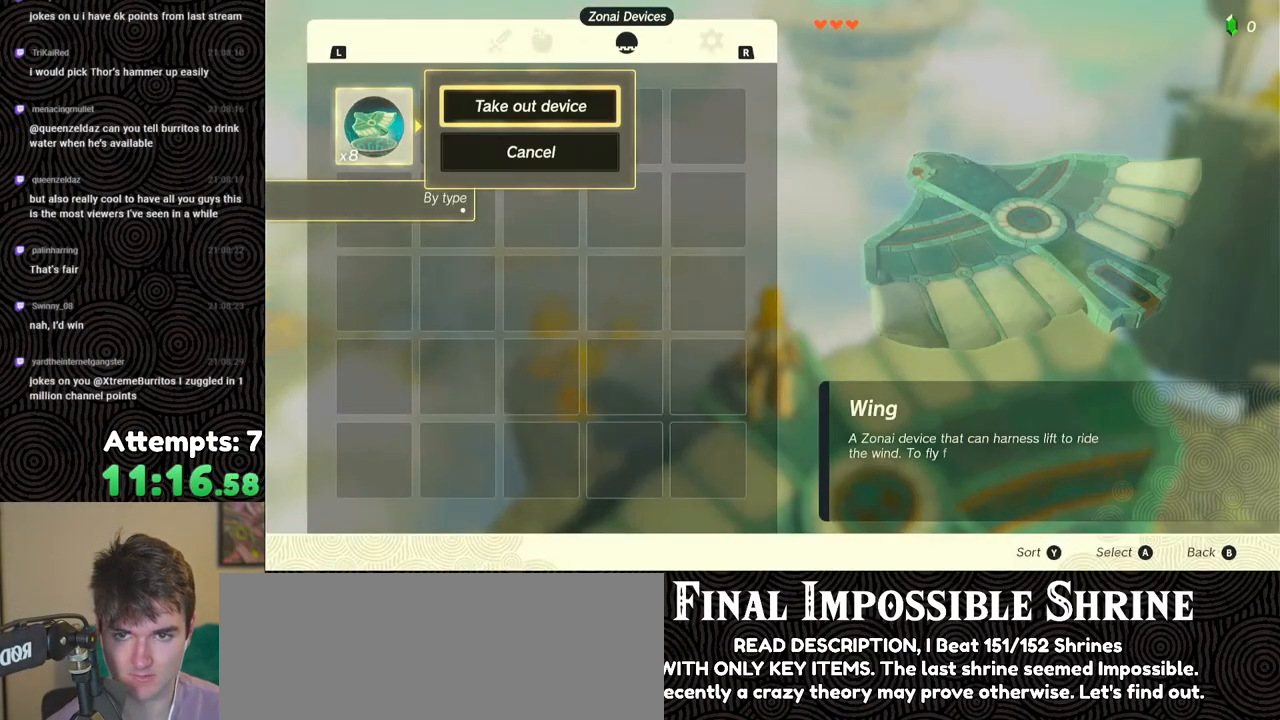
{"buttons": [], "left_stick": "center", "right_stick": "center", "events": [[17, "A", "down"], [83, "A", "up"], [150, "A", "down"], [217, "A", "up"], [283, "A", "down"], [333, "A", "up"], [400, "A", "down"], [467, "A", "up"]]}
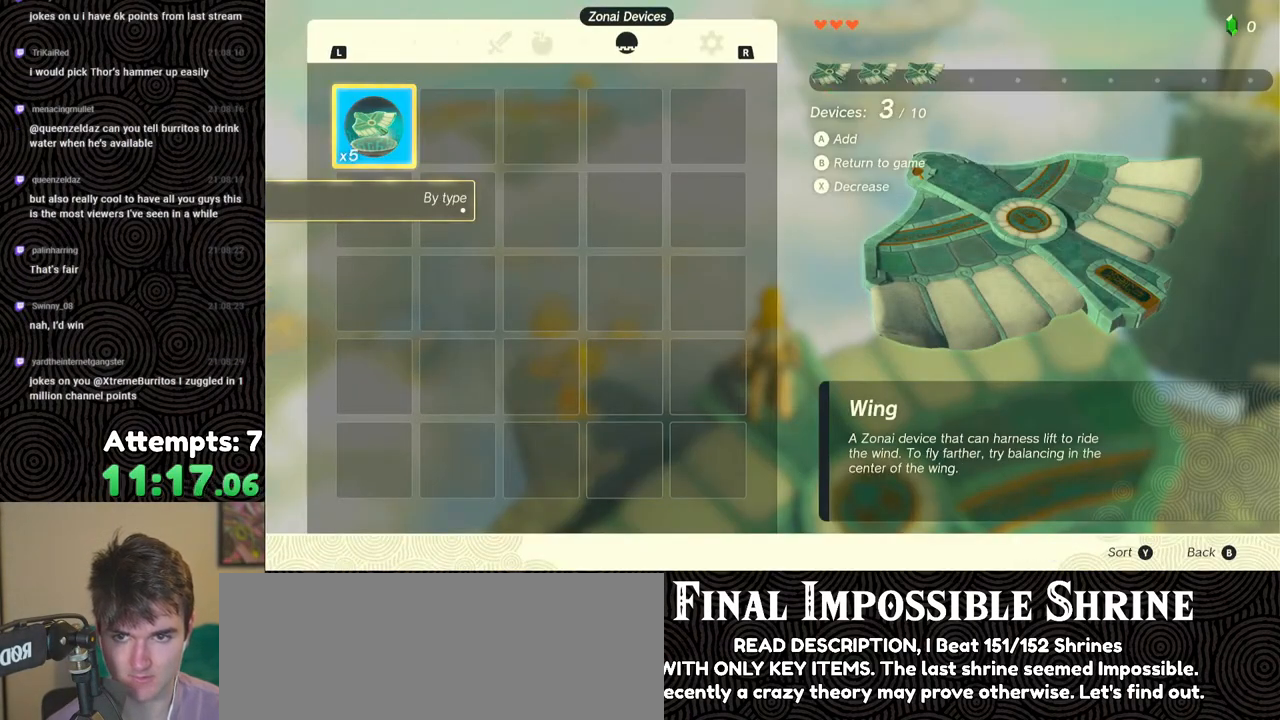
{"buttons": ["A"], "left_stick": "center", "right_stick": "center", "events": [[33, "A", "down"], [117, "A", "up"], [167, "A", "down"], [267, "A", "up"], [317, "A", "down"], [383, "A", "up"], [433, "A", "down"]]}
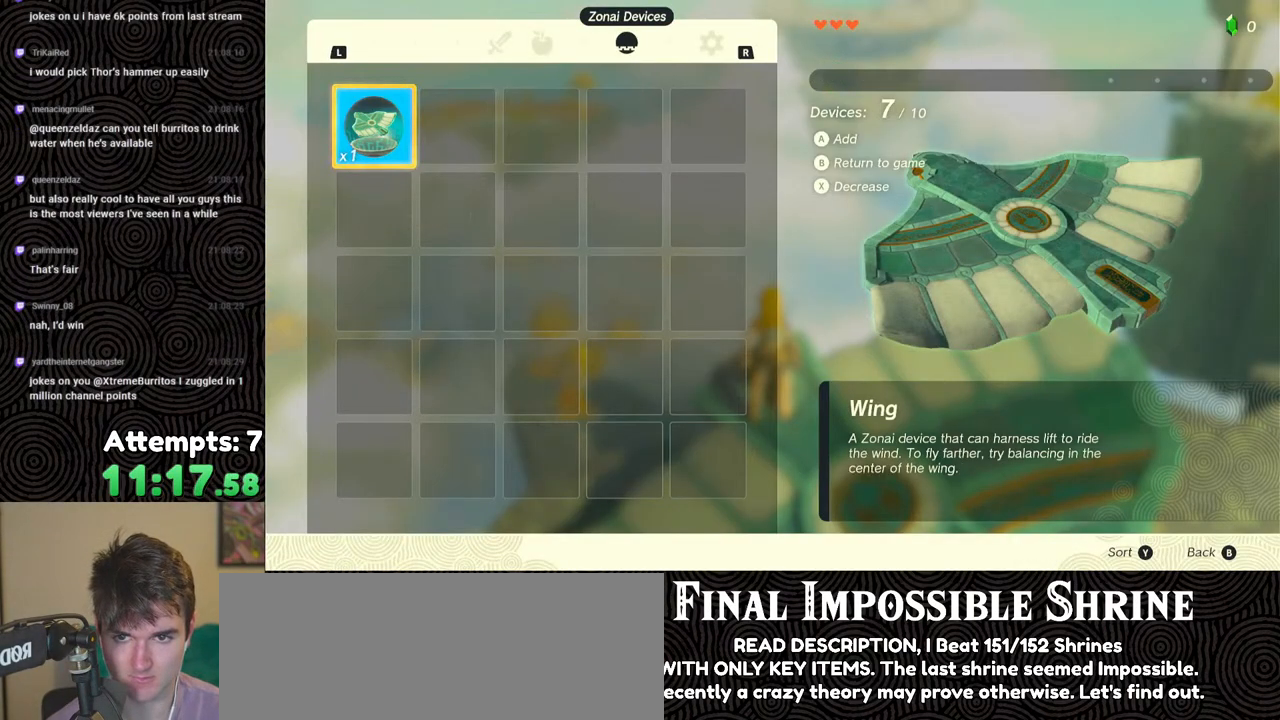
{"buttons": [], "left_stick": "center", "right_stick": "center", "events": [[17, "A", "up"], [250, "B", "down"], [250, "Y", "down"], [400, "B", "up"], [433, "Y", "up"]]}
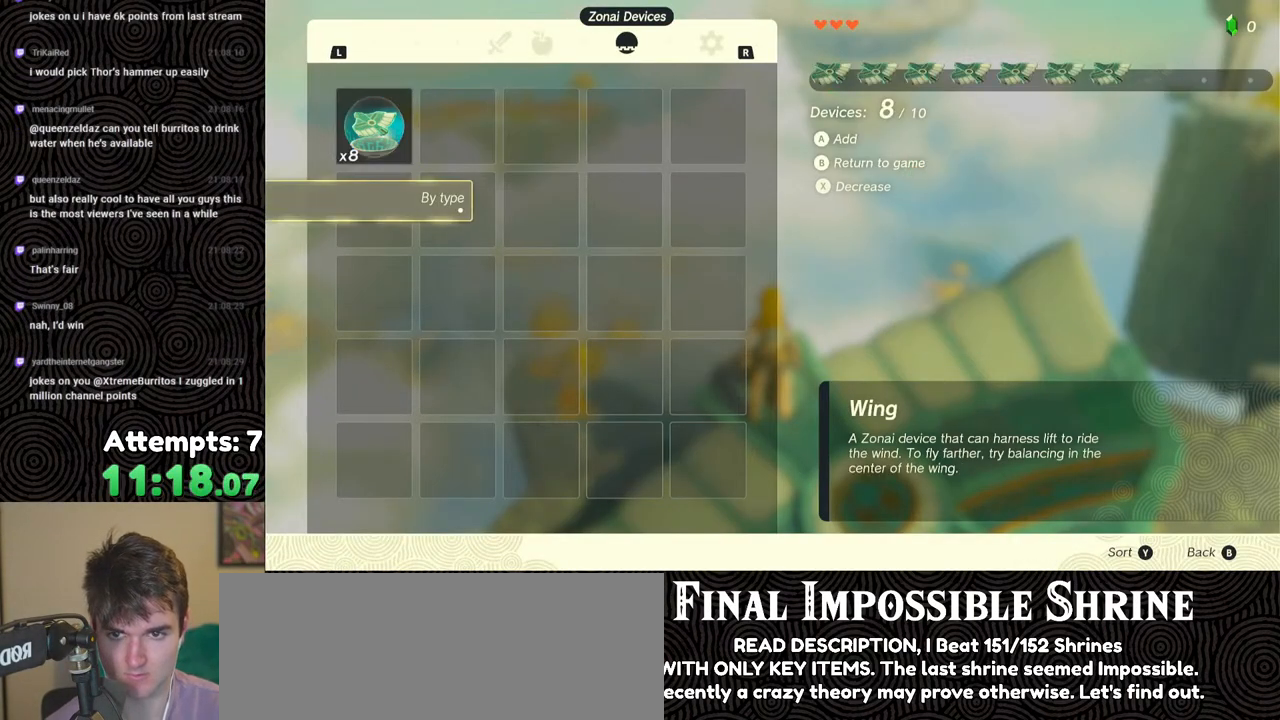
{"buttons": ["START"], "left_stick": "center", "right_stick": "center", "events": [[433, "START", "down"]]}
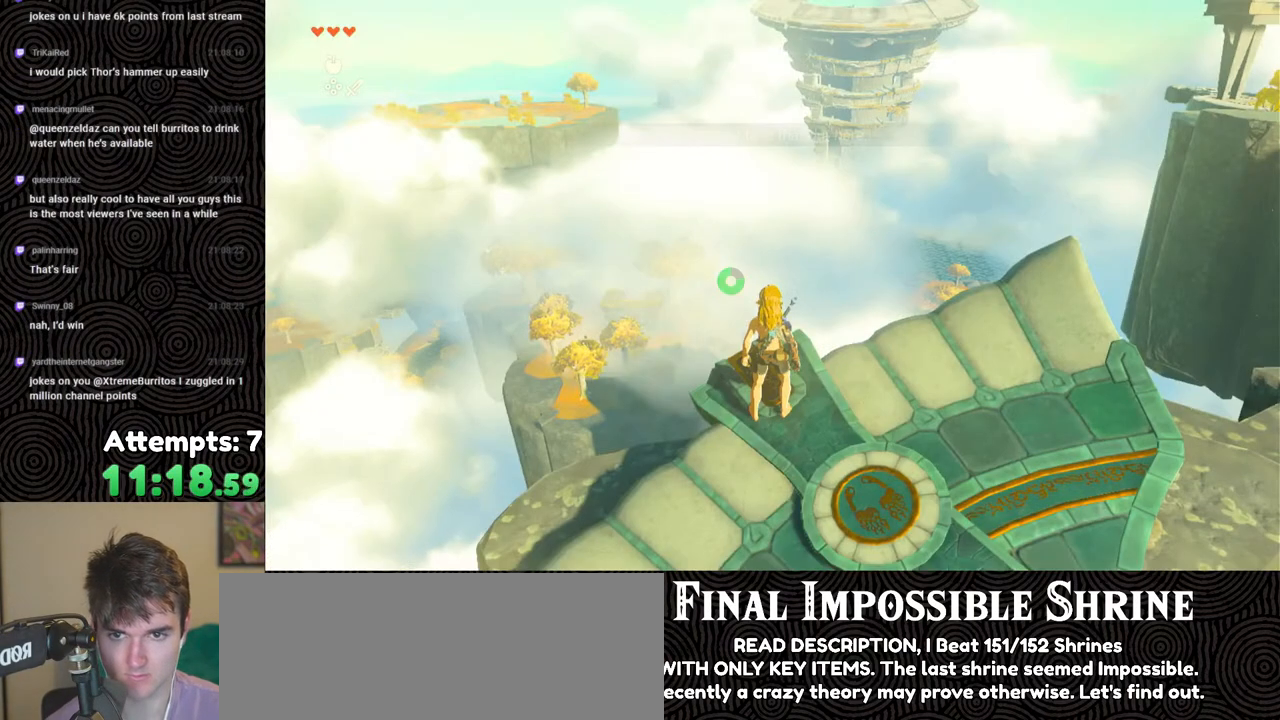
{"buttons": [], "left_stick": "center", "right_stick": "center", "events": [[50, "START", "up"], [167, "A", "down"], [217, "A", "up"], [267, "A", "down"], [350, "A", "up"], [417, "A", "down"], [467, "A", "up"]]}
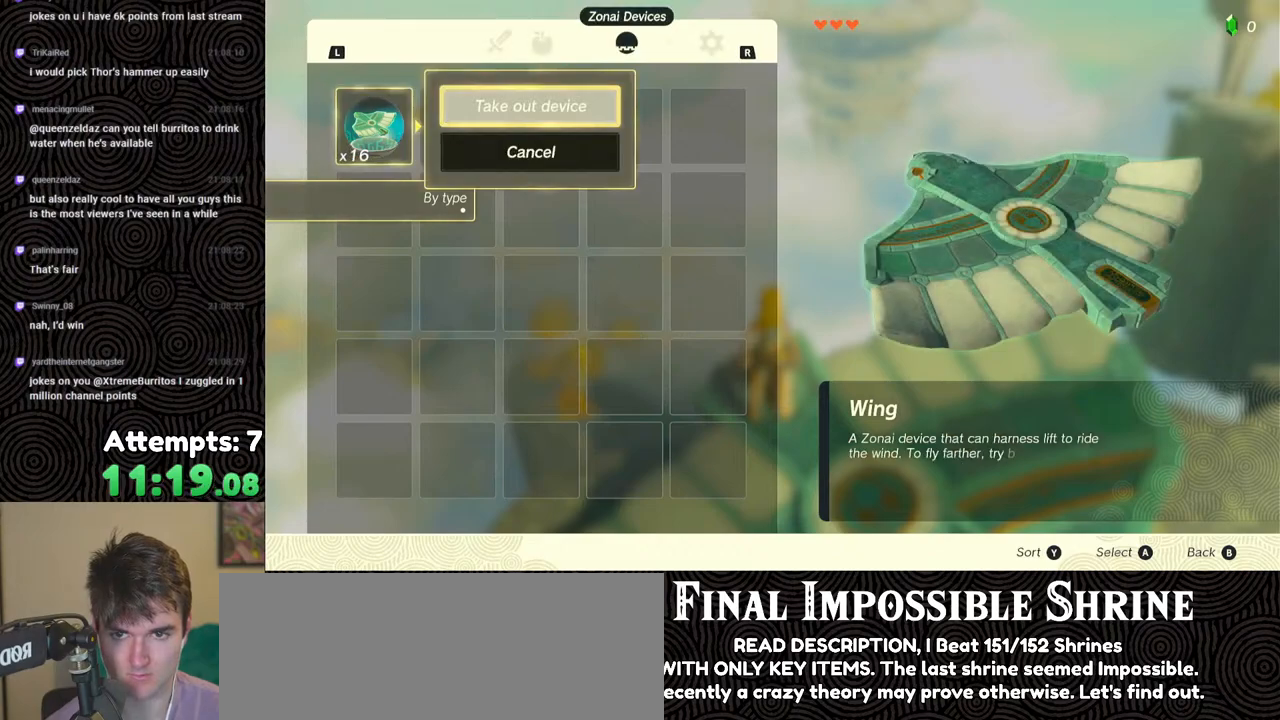
{"buttons": [], "left_stick": "center", "right_stick": "center", "events": [[33, "A", "down"], [100, "A", "up"], [150, "A", "down"], [233, "A", "up"], [283, "A", "down"], [367, "A", "up"], [433, "A", "down"], [483, "A", "up"]]}
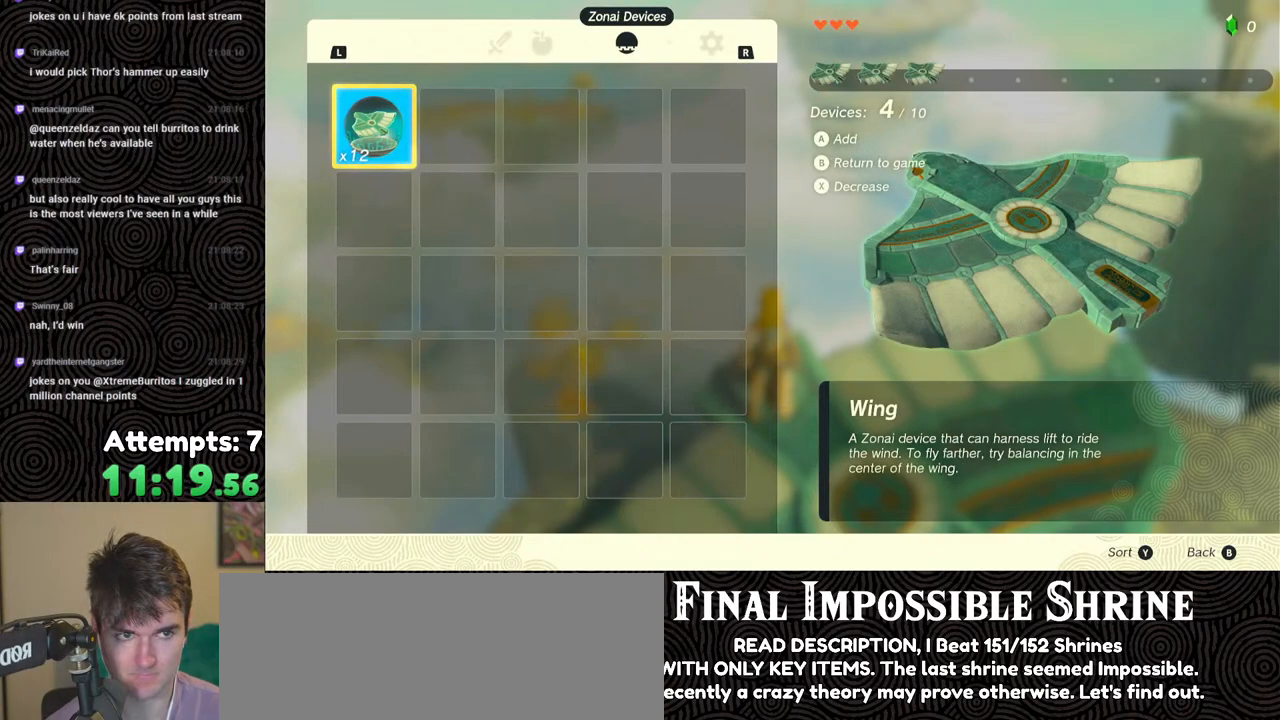
{"buttons": ["A"], "left_stick": "center", "right_stick": "center", "events": [[50, "A", "down"], [133, "A", "up"], [183, "A", "down"], [283, "A", "up"], [317, "A", "down"], [400, "A", "up"], [467, "A", "down"]]}
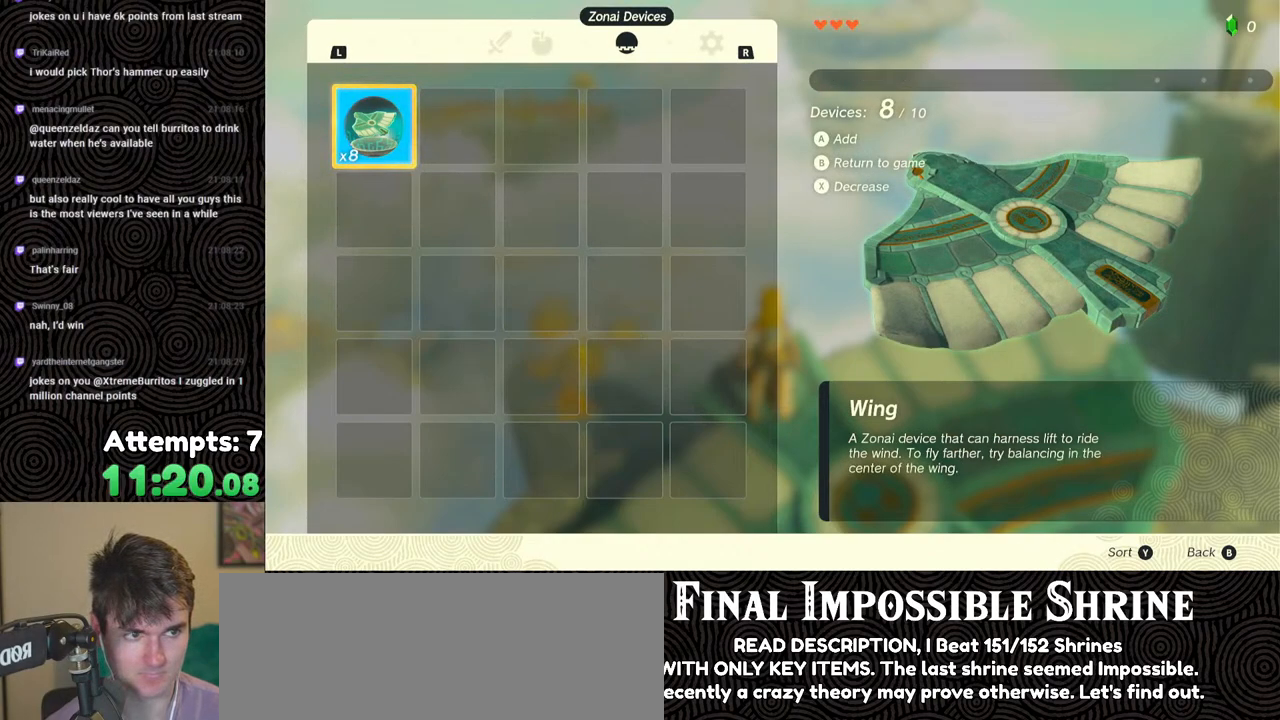
{"buttons": [], "left_stick": "center", "right_stick": "center", "events": [[33, "A", "up"], [117, "A", "down"], [167, "A", "up"], [217, "A", "down"], [283, "A", "up"]]}
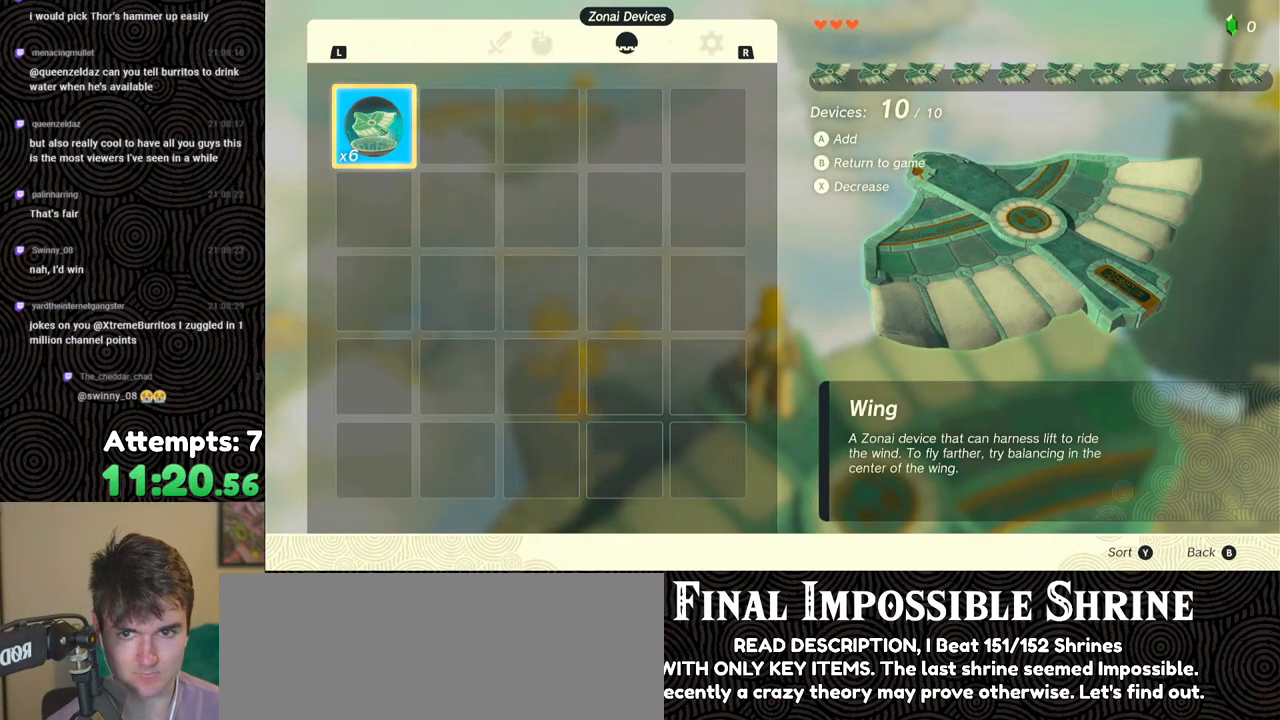
{"buttons": [], "left_stick": "center", "right_stick": "center", "events": [[50, "B", "down"], [50, "Y", "down"], [200, "B", "up"], [217, "Y", "up"]]}
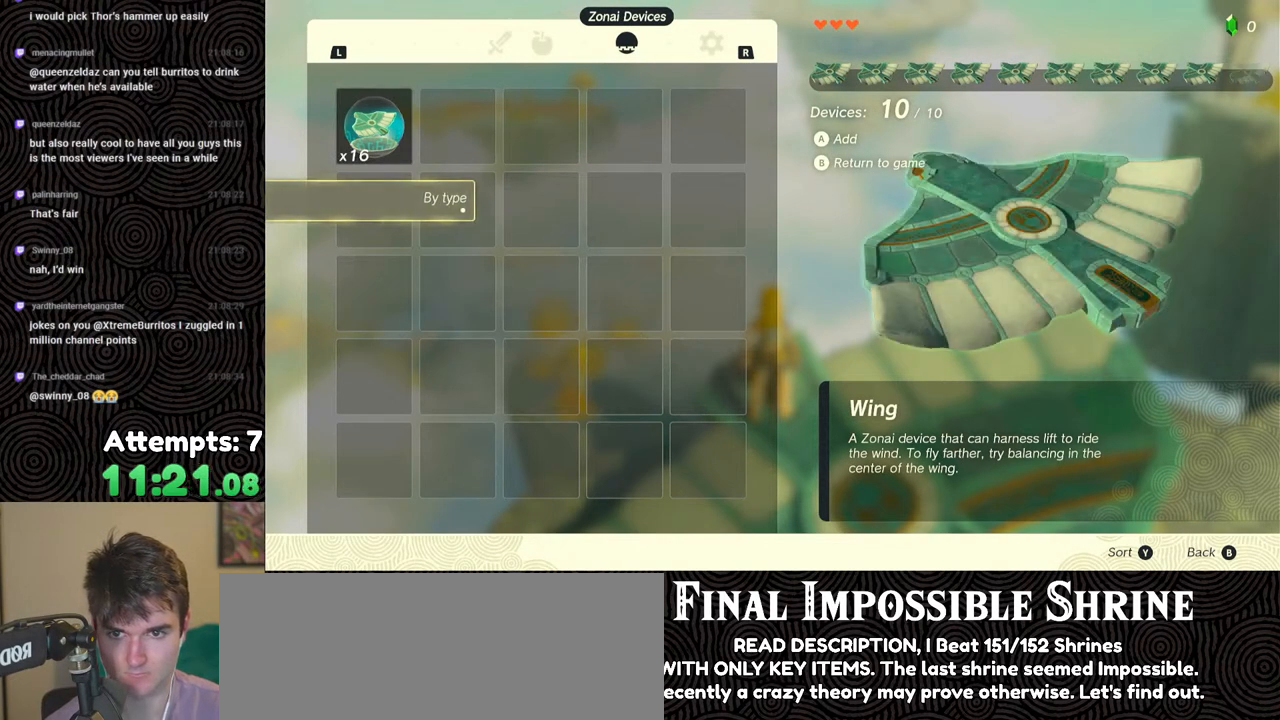
{"buttons": ["A"], "left_stick": "center", "right_stick": "center", "events": [[300, "START", "down"], [400, "START", "up"], [500, "A", "down"]]}
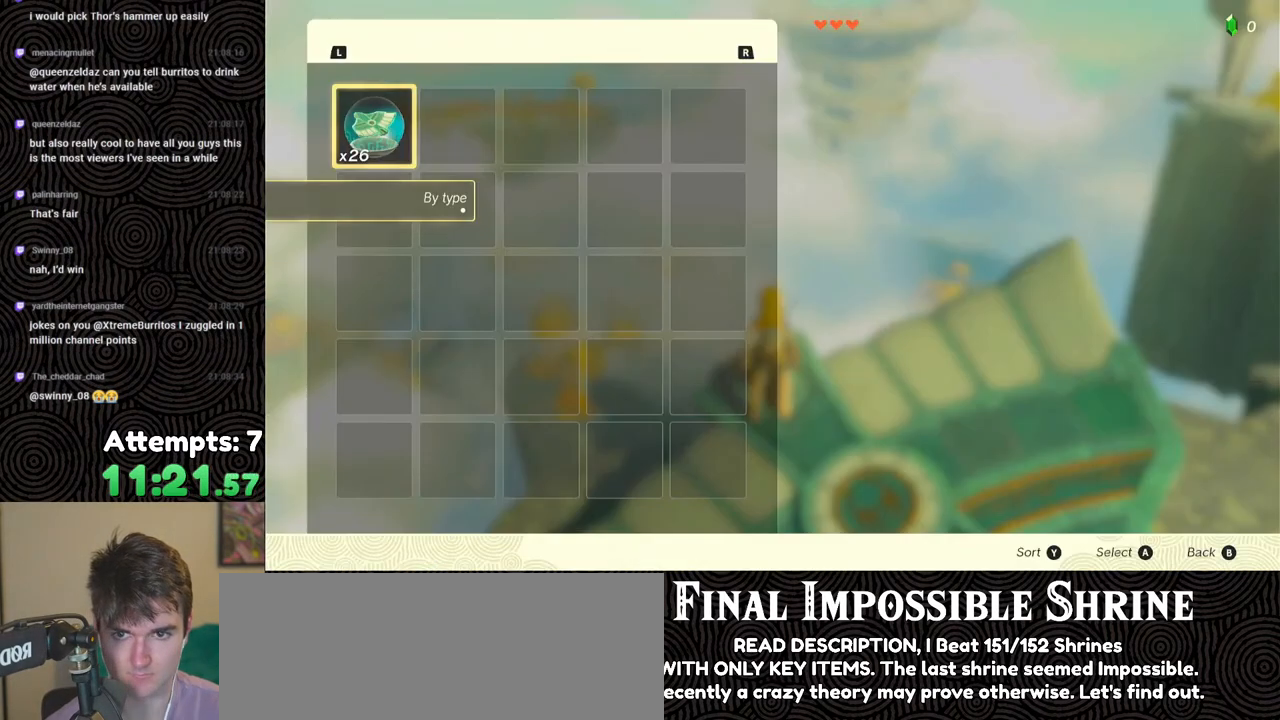
{"buttons": [], "left_stick": "center", "right_stick": "center", "events": [[67, "A", "up"], [117, "A", "down"], [200, "A", "up"], [267, "A", "down"], [333, "A", "up"], [383, "A", "down"], [450, "A", "up"]]}
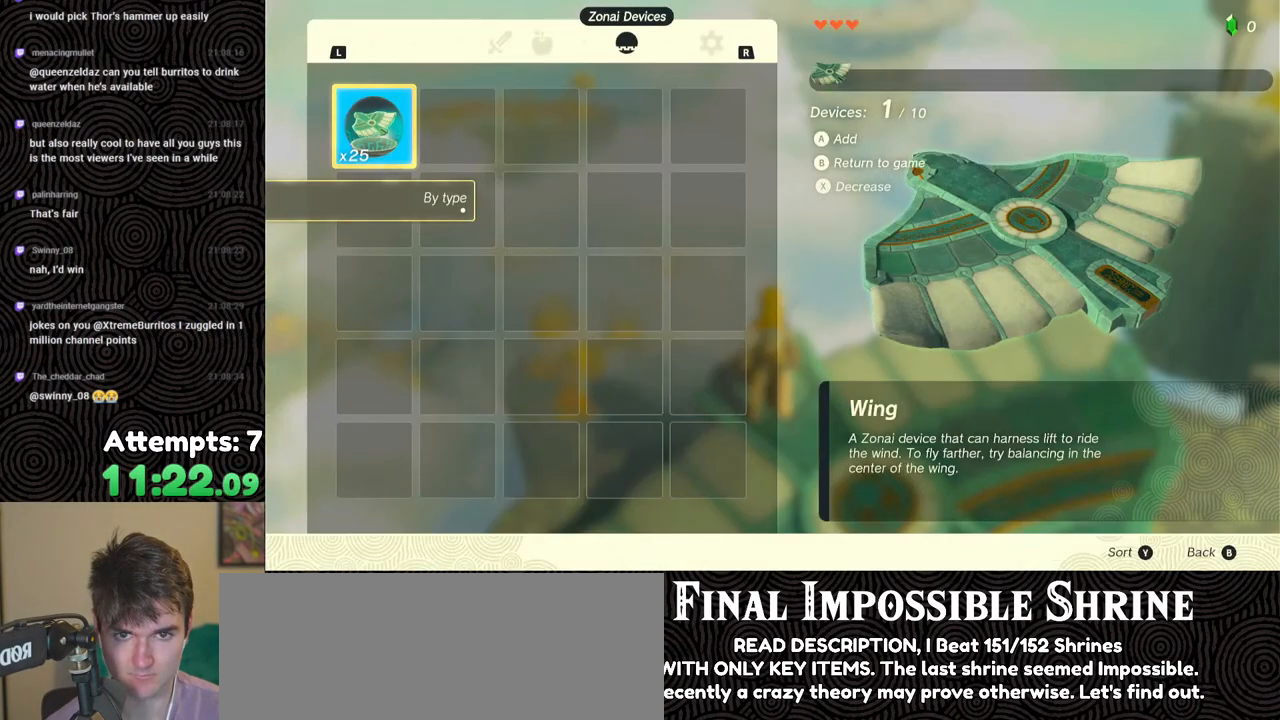
{"buttons": [], "left_stick": "center", "right_stick": "center", "events": [[17, "A", "down"], [100, "A", "up"], [133, "A", "down"], [217, "A", "up"], [267, "A", "down"], [350, "A", "up"], [383, "A", "down"], [467, "A", "up"]]}
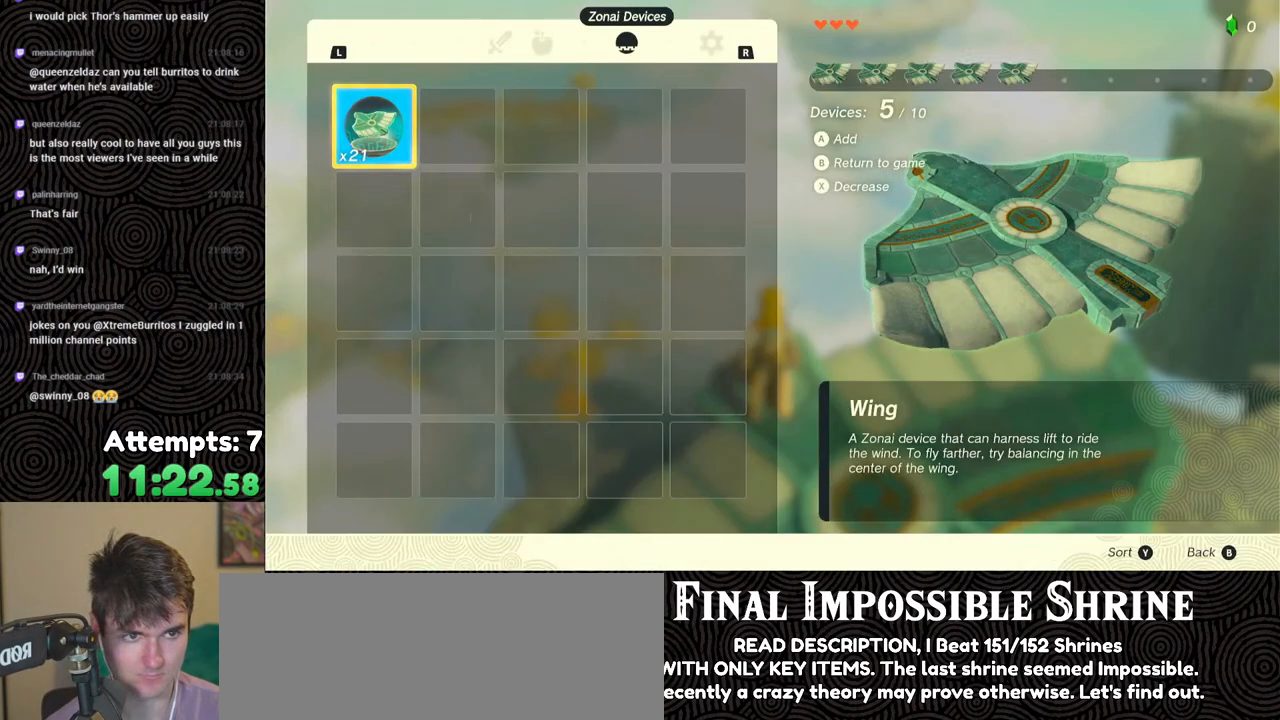
{"buttons": ["A"], "left_stick": "center", "right_stick": "center", "events": [[17, "A", "down"], [100, "A", "up"], [167, "A", "down"], [233, "A", "up"], [300, "A", "down"], [350, "A", "up"], [433, "A", "down"]]}
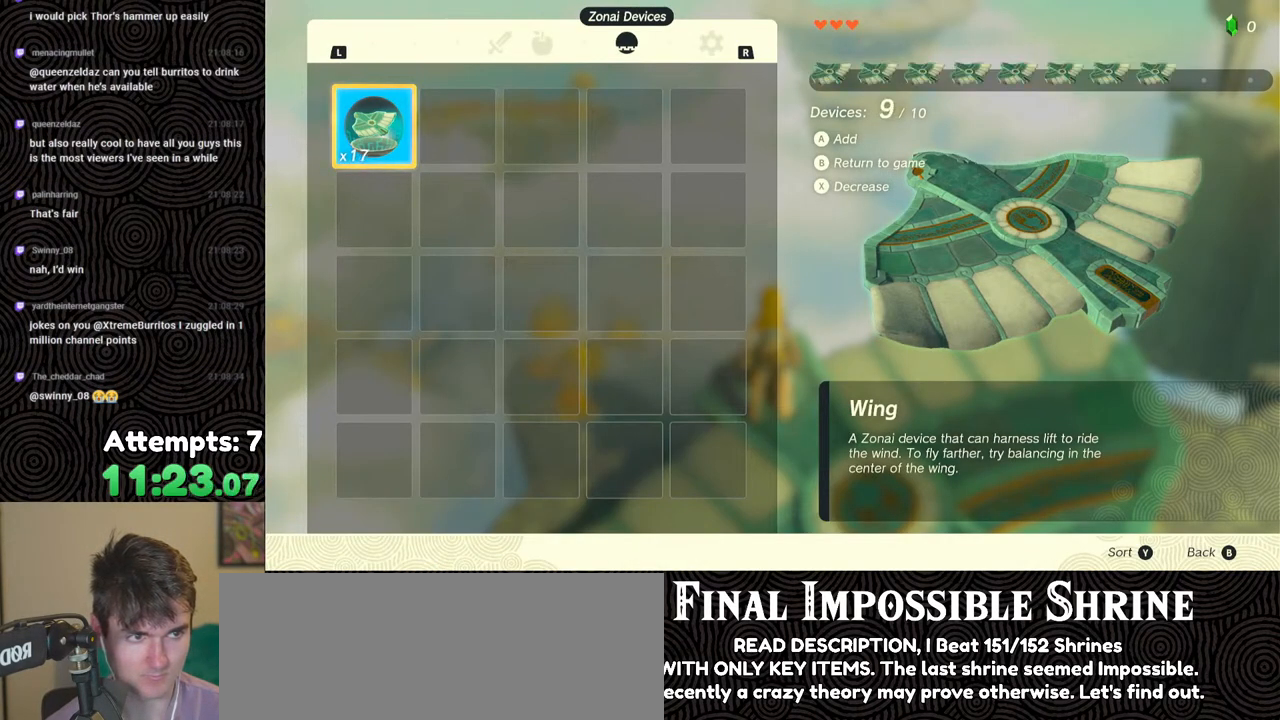
{"buttons": [], "left_stick": "center", "right_stick": "center", "events": [[17, "A", "up"], [333, "B", "down"], [333, "Y", "down"], [500, "B", "up"], [500, "Y", "up"]]}
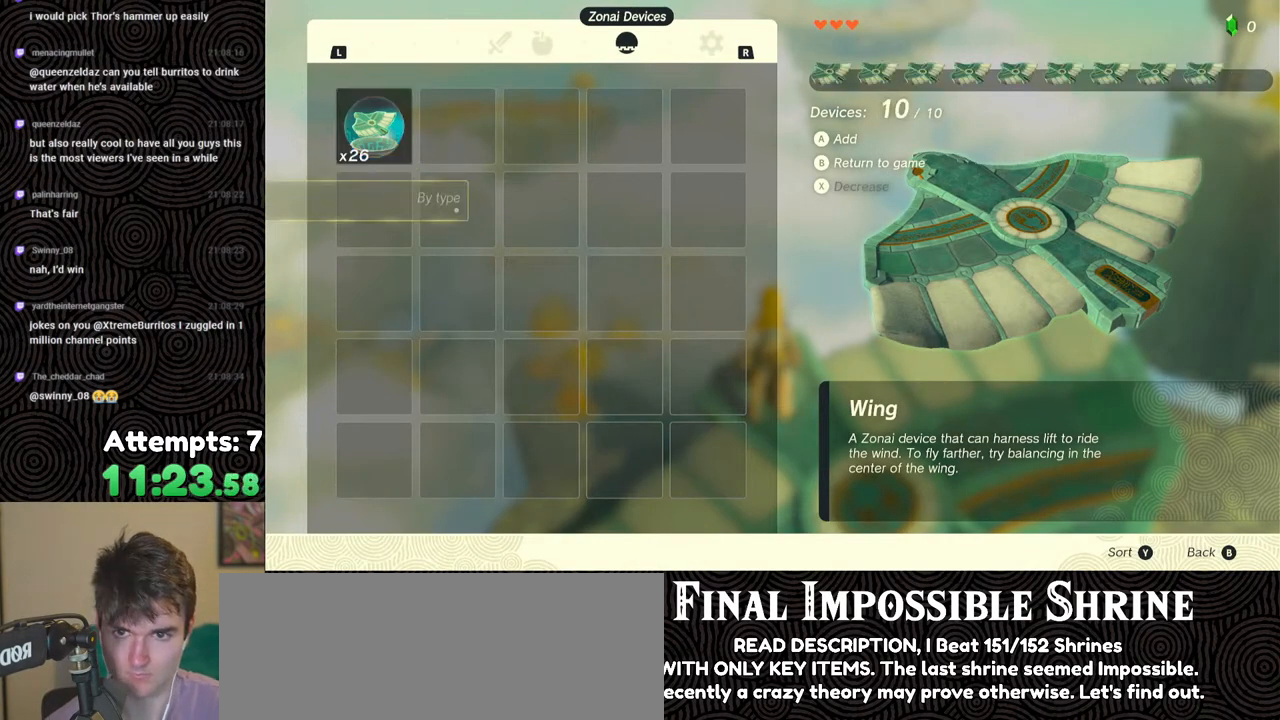
{"buttons": [], "left_stick": "center", "right_stick": "center", "events": []}
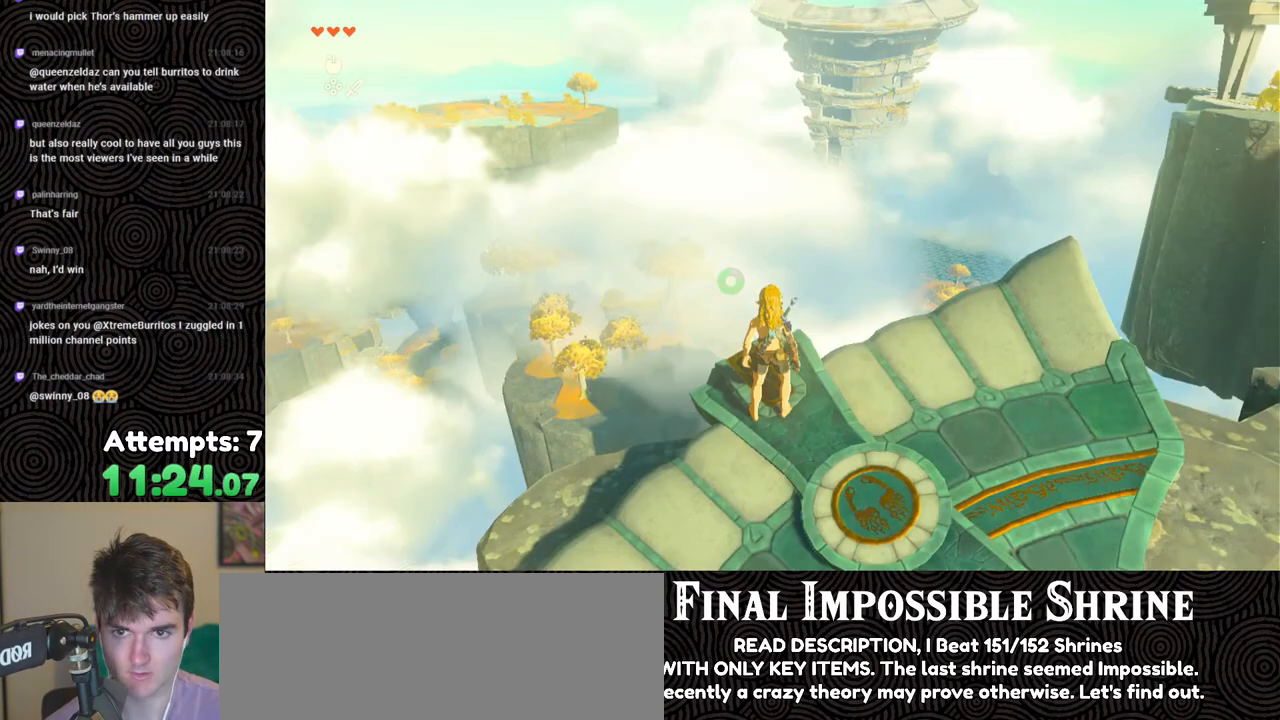
{"buttons": ["A"], "left_stick": "center", "right_stick": "center", "events": [[33, "START", "down"], [133, "START", "up"], [300, "A", "down"], [367, "A", "up"], [417, "A", "down"]]}